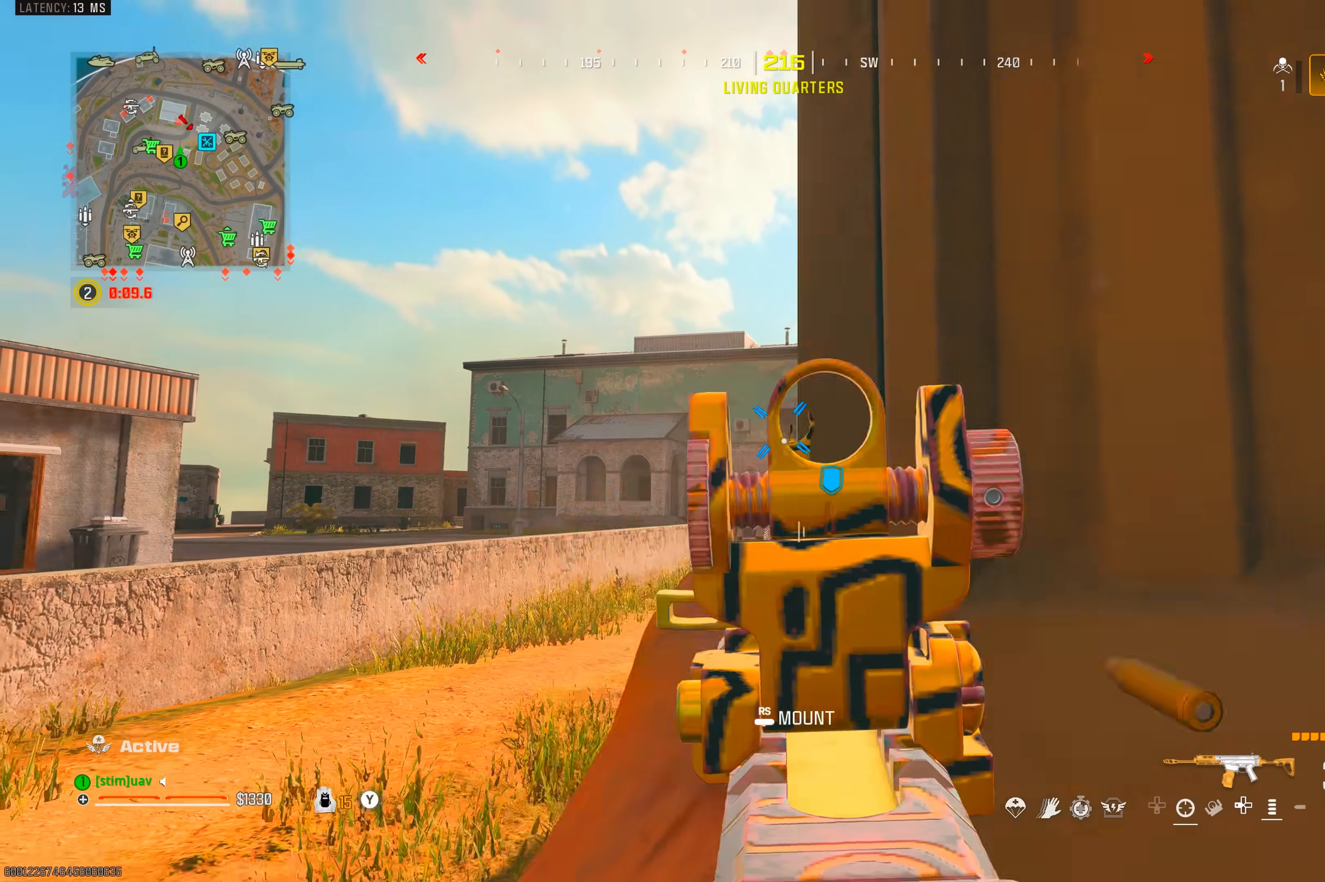
Gameplay with a controller (PlayStation layout); each line is a JSON object with the inputs held at the frame after it (dt_ms = milliseconds from this image to that frame). "events" lists button and stick changes between this image and that frame as [ms after this image, input, new state], when the widget could be followed in between. Not read: L3 R3.
{"dt_ms": 500, "buttons": ["L1"], "left_stick": "center", "right_stick": "center", "events": [[17, "TRIANGLE", "down"], [67, "R1", "up"], [67, "TRIANGLE", "up"], [133, "TRIANGLE", "down"], [183, "left_stick", "down-right"], [233, "TRIANGLE", "up"], [233, "right_stick", "center"], [283, "left_stick", "center"], [367, "right_stick", "left"], [450, "right_stick", "center"], [500, "L1", "down"]]}
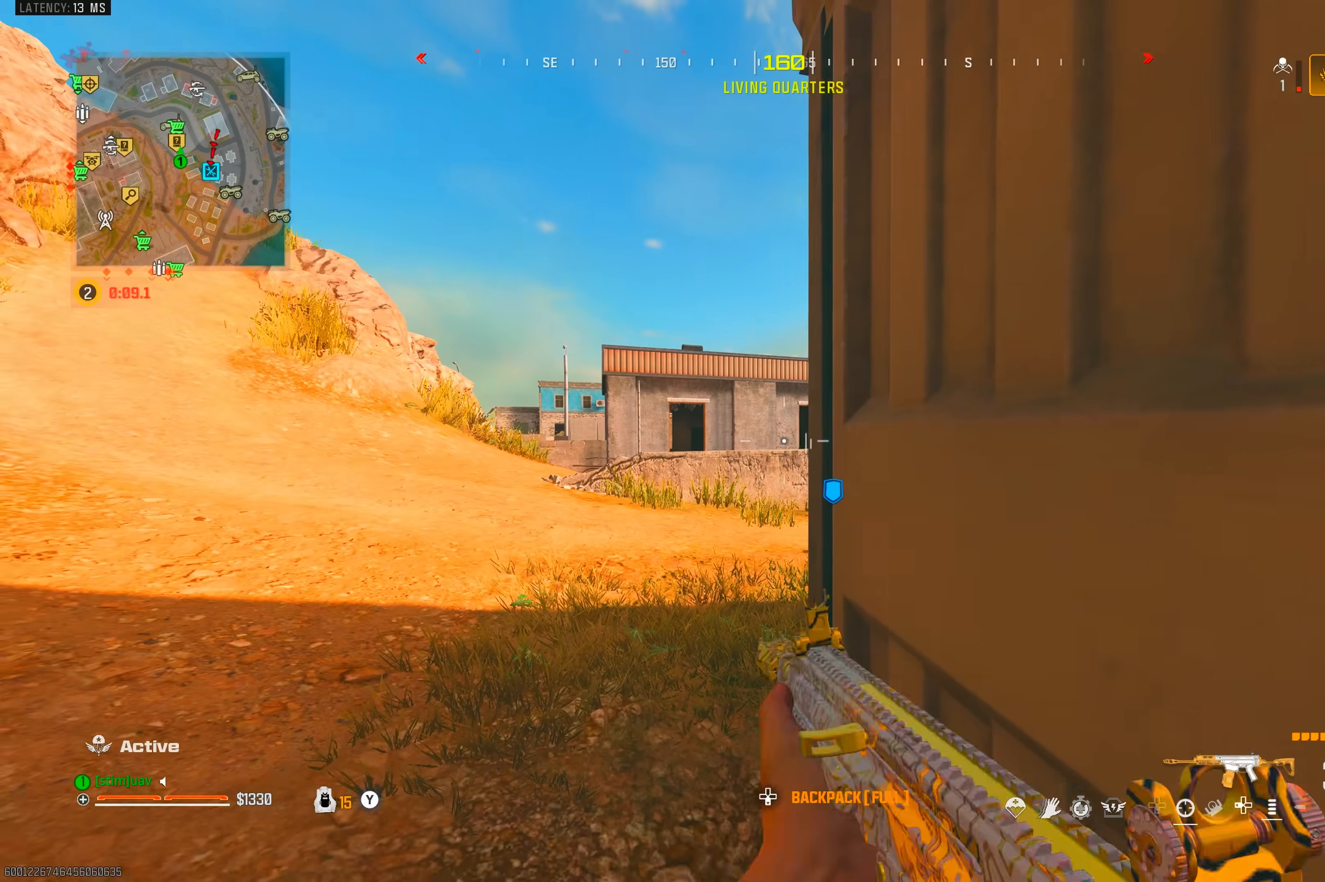
{"dt_ms": 1000, "buttons": ["L1"], "left_stick": "center", "right_stick": "center", "events": [[100, "left_stick", "left"], [333, "left_stick", "center"], [500, "right_stick", "right"], [600, "right_stick", "center"], [650, "right_stick", "left"], [717, "right_stick", "center"]]}
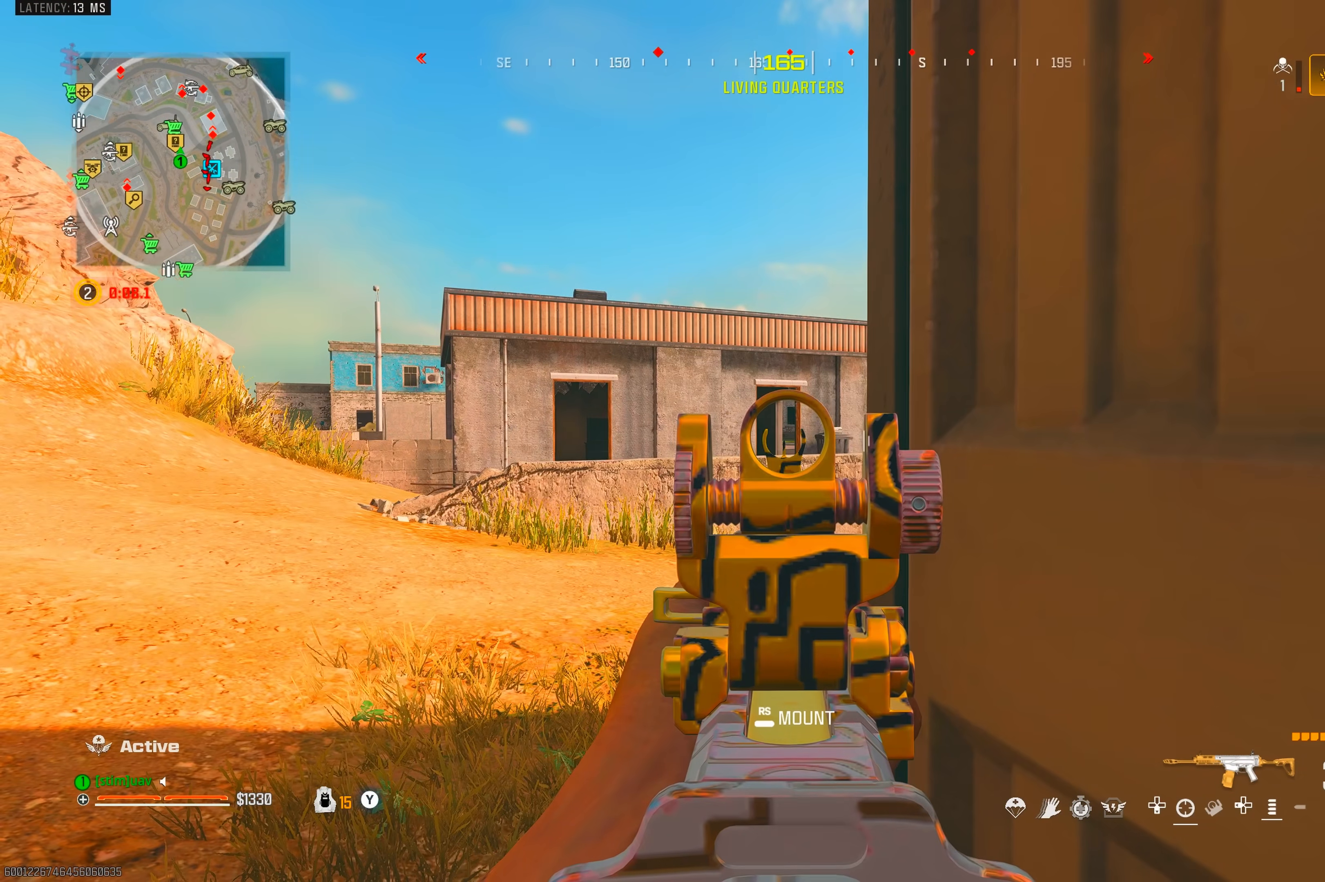
{"dt_ms": 500, "buttons": ["L1"], "left_stick": "center", "right_stick": "left", "events": [[383, "right_stick", "left"]]}
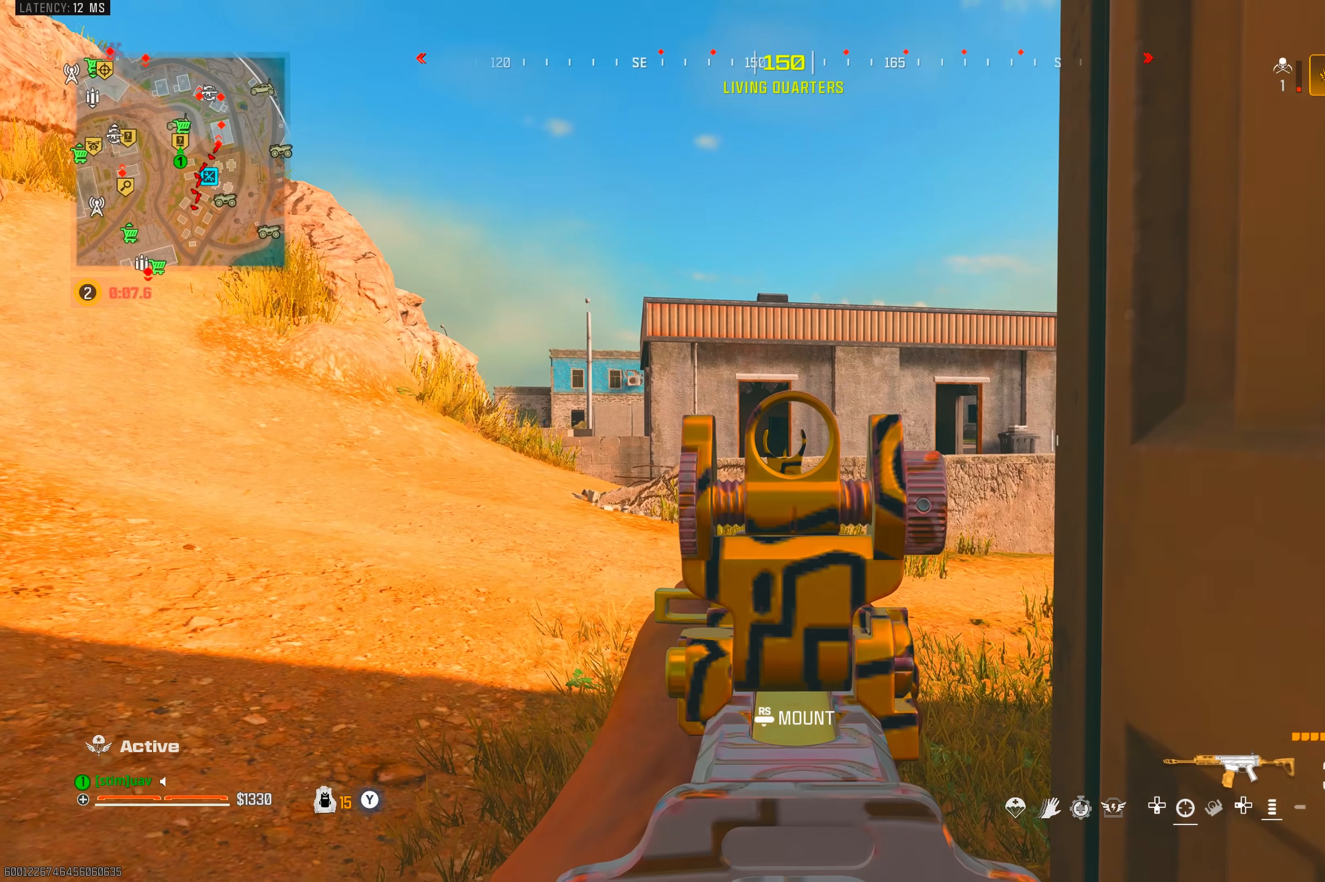
{"dt_ms": 500, "buttons": ["L1"], "left_stick": "center", "right_stick": "center", "events": [[33, "right_stick", "center"]]}
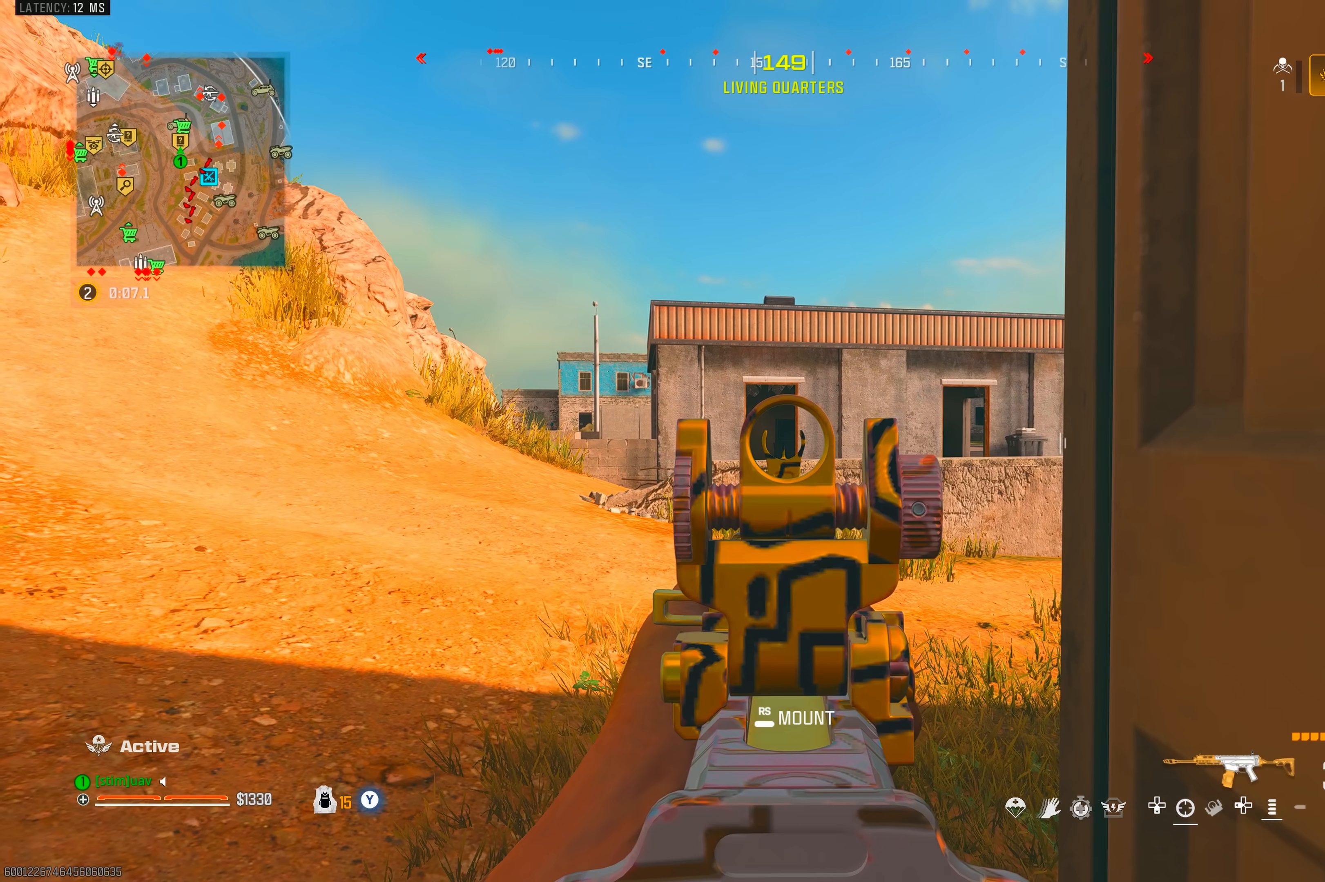
{"dt_ms": 500, "buttons": ["L1"], "left_stick": "center", "right_stick": "center", "events": []}
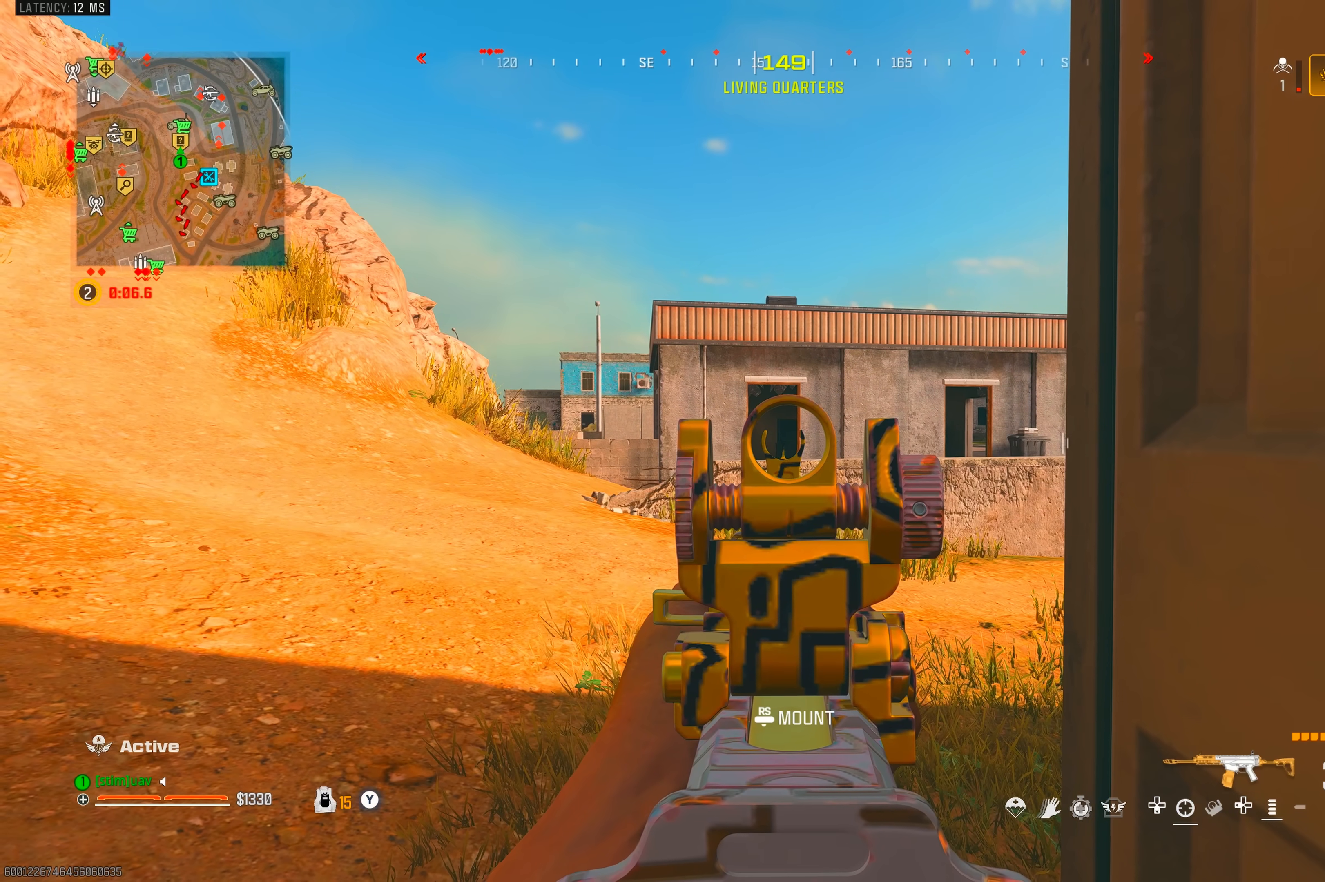
{"dt_ms": 500, "buttons": ["L1"], "left_stick": "center", "right_stick": "center", "events": [[17, "right_stick", "left"], [200, "right_stick", "center"]]}
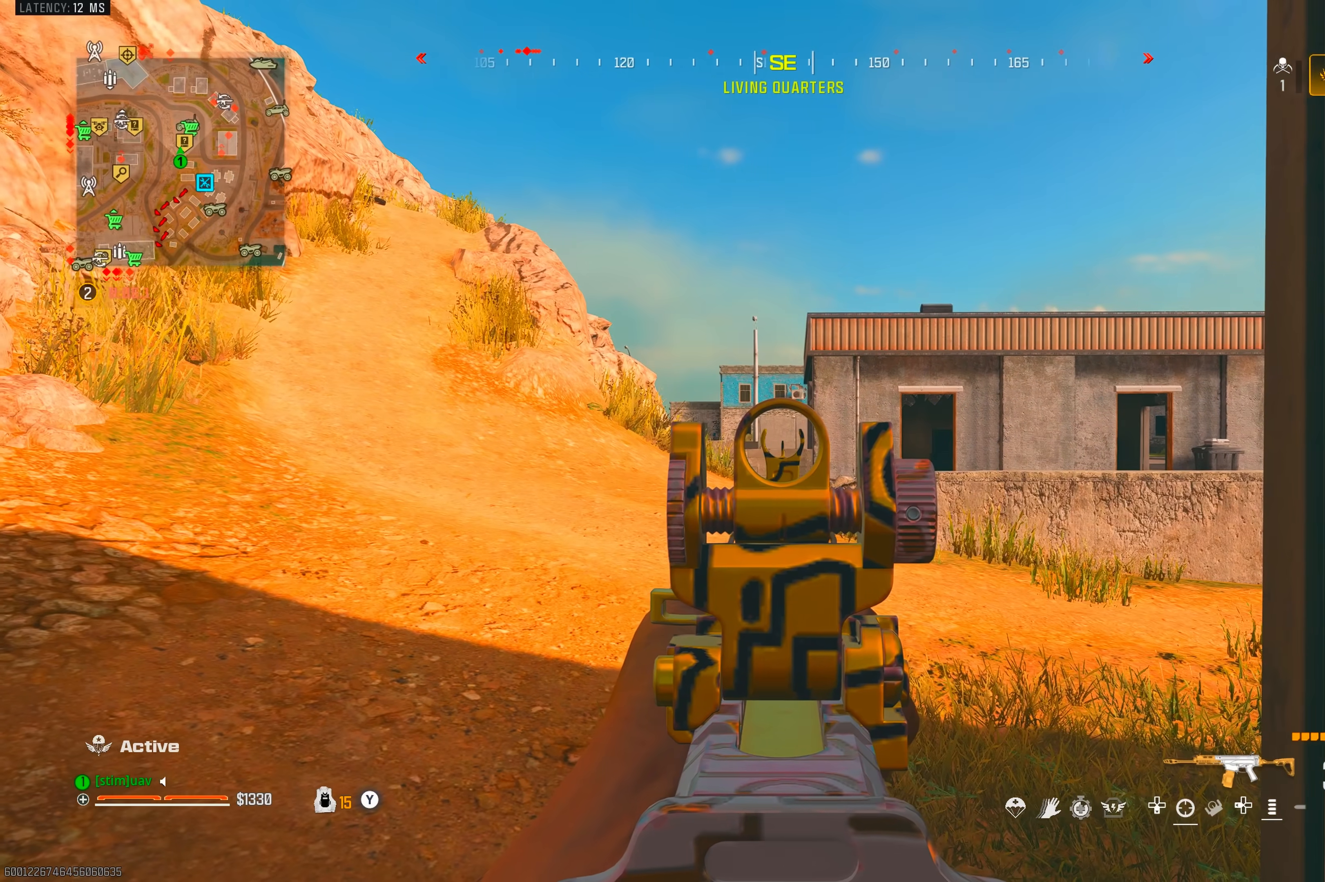
{"dt_ms": 500, "buttons": ["L1"], "left_stick": "center", "right_stick": "center", "events": []}
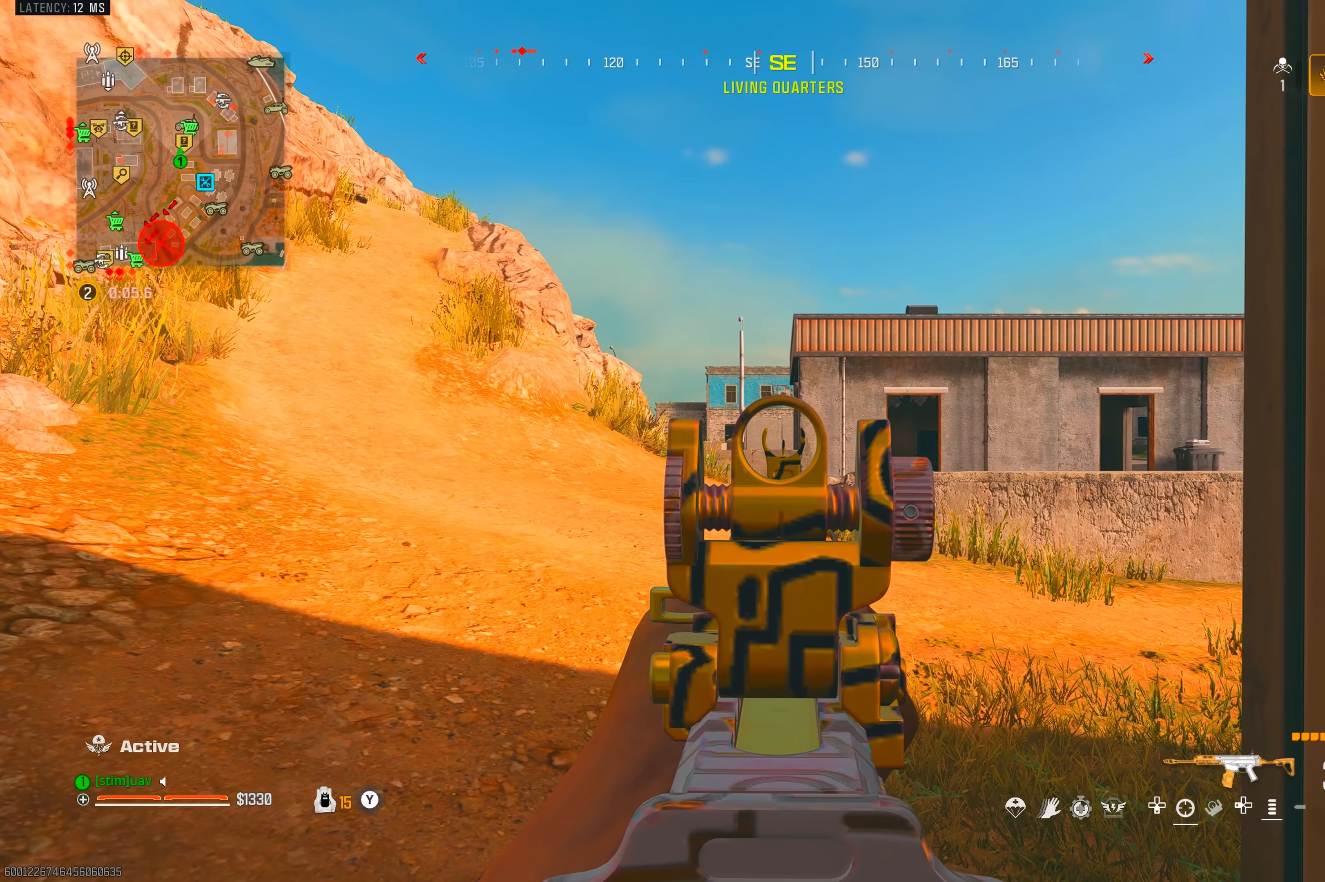
{"dt_ms": 500, "buttons": ["L1"], "left_stick": "center", "right_stick": "center", "events": []}
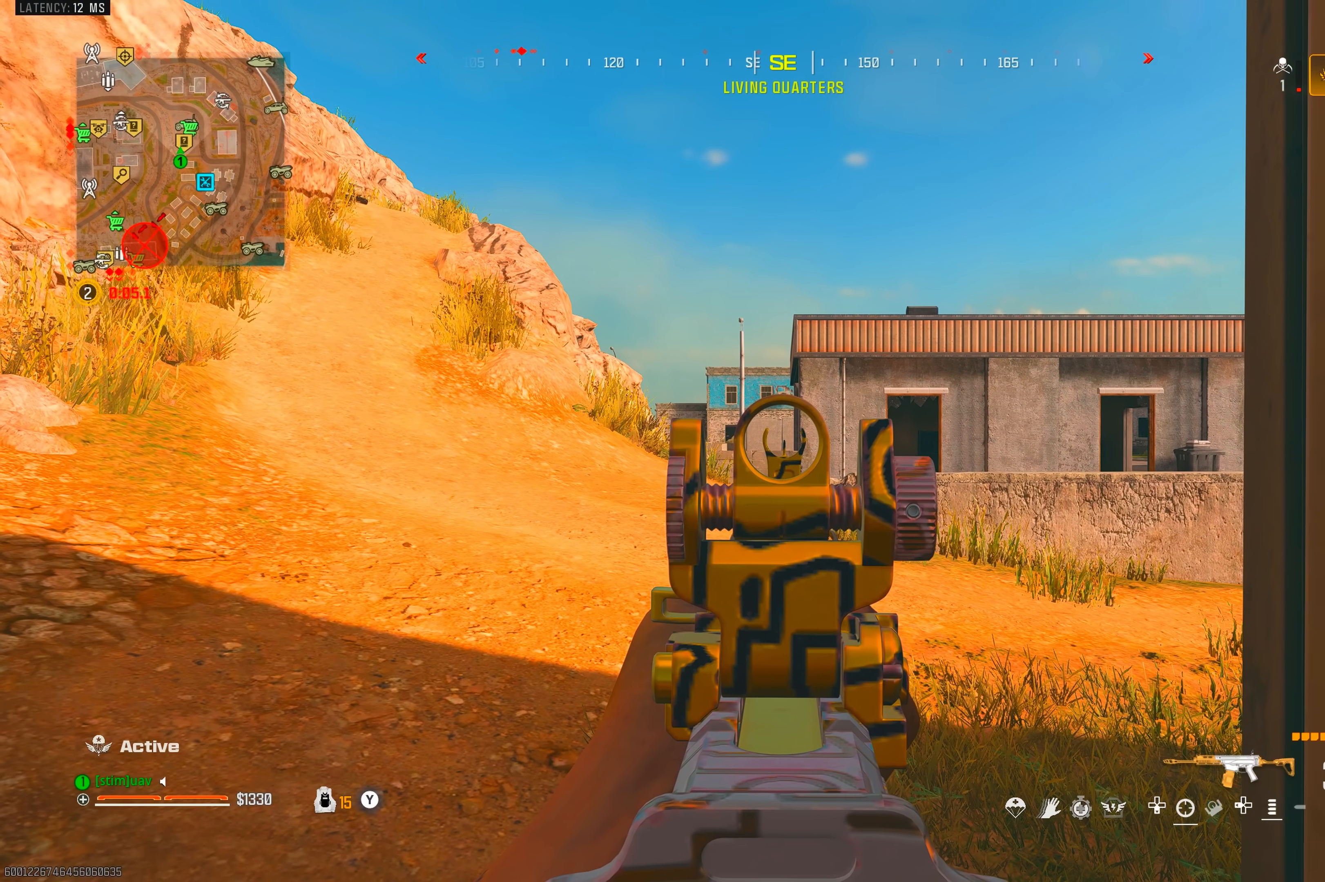
{"dt_ms": 500, "buttons": ["L1"], "left_stick": "center", "right_stick": "center", "events": []}
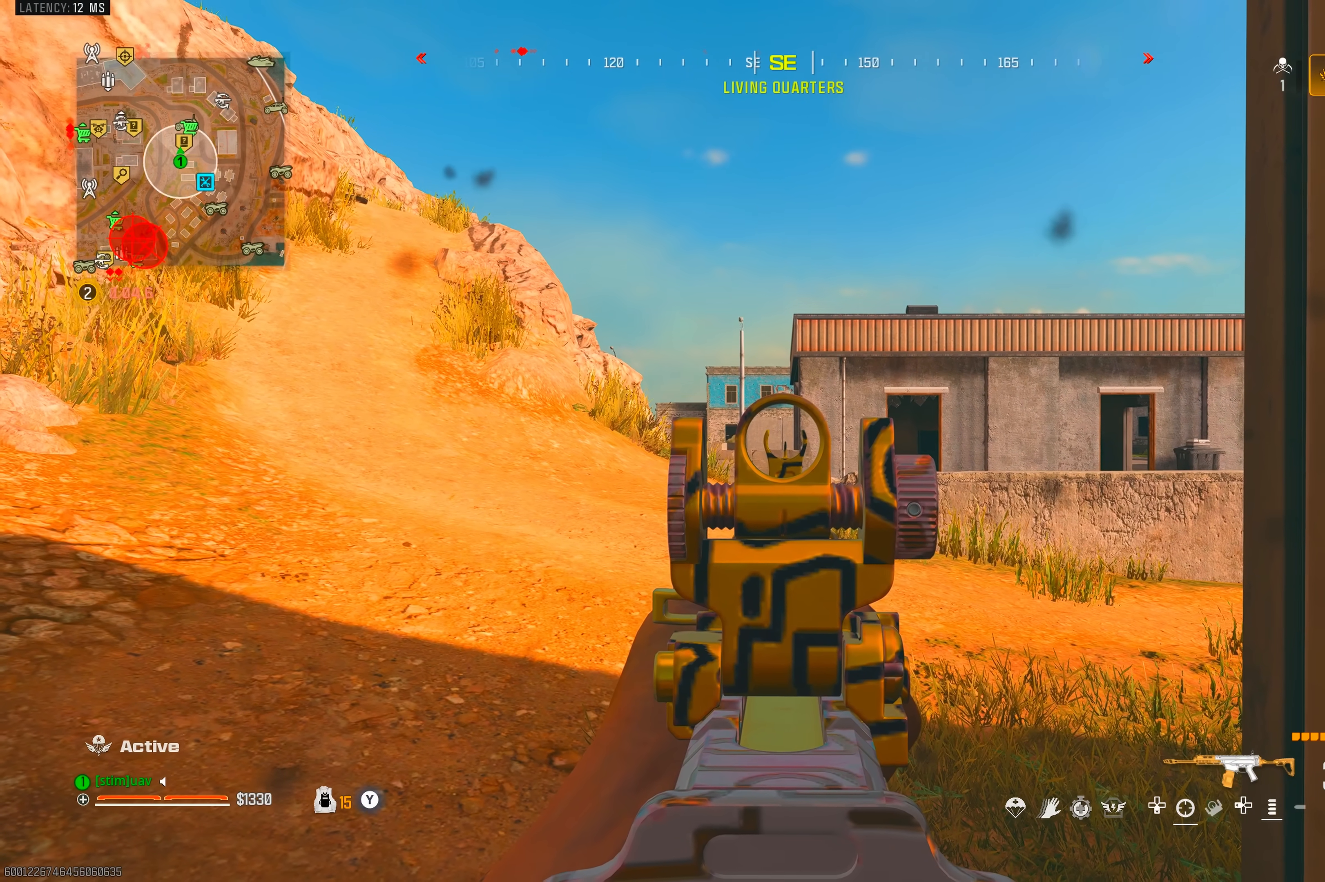
{"dt_ms": 500, "buttons": ["SQUARE", "L1"], "left_stick": "center", "right_stick": "center", "events": [[500, "SQUARE", "down"]]}
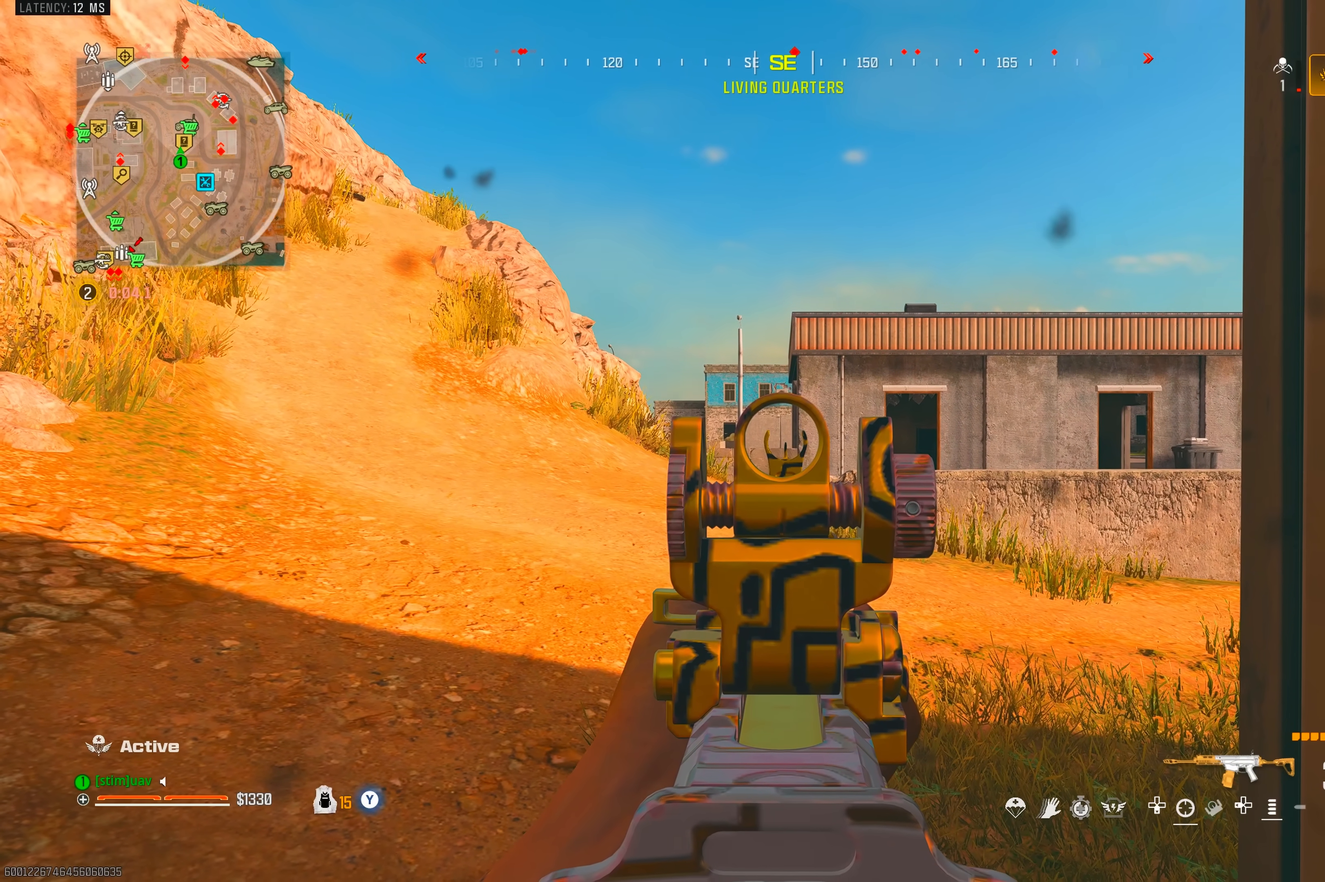
{"dt_ms": 1000, "buttons": ["L1"], "left_stick": "center", "right_stick": "center", "events": [[100, "SQUARE", "up"], [483, "right_stick", "right"], [633, "right_stick", "center"]]}
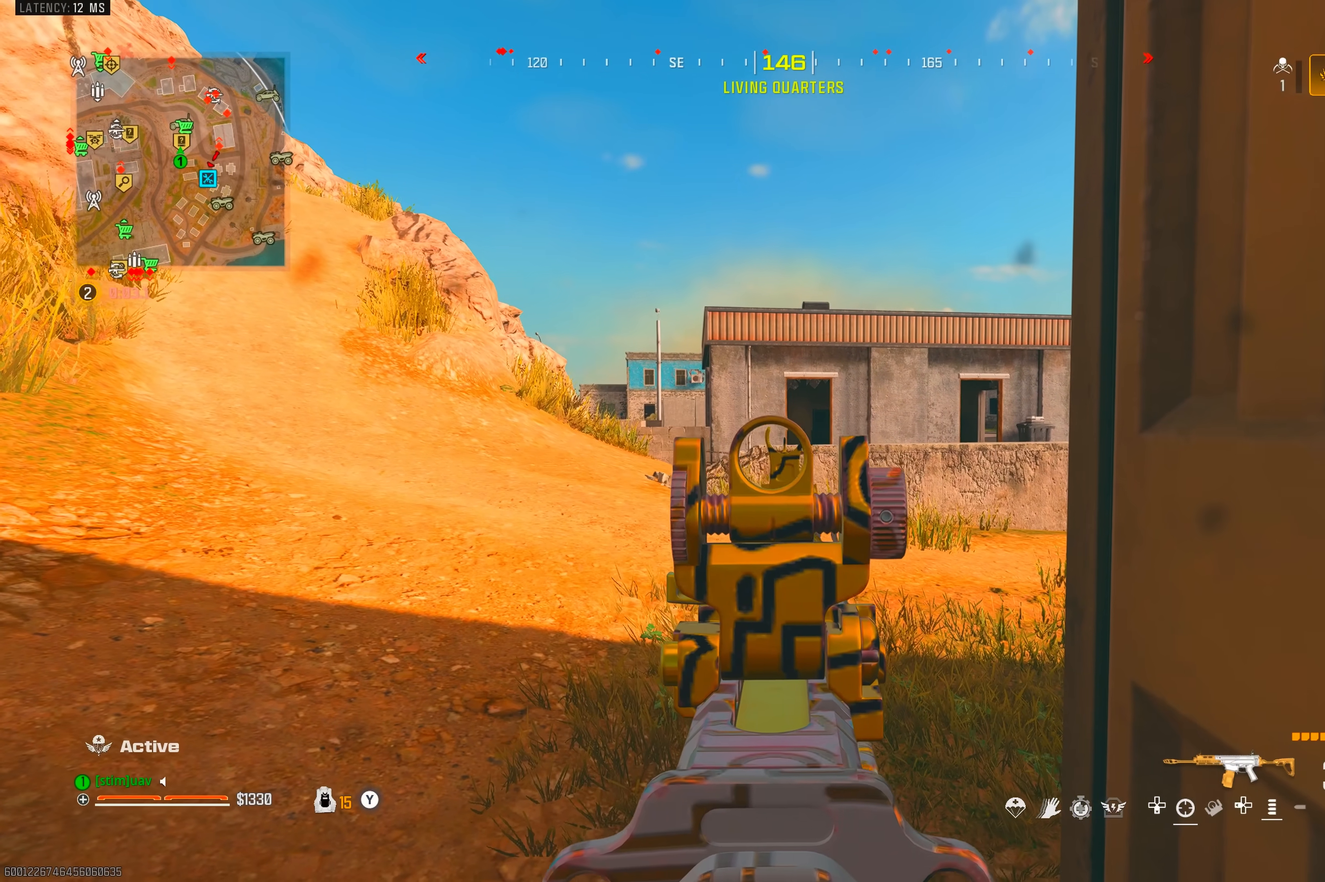
{"dt_ms": 500, "buttons": ["L1"], "left_stick": "center", "right_stick": "center", "events": []}
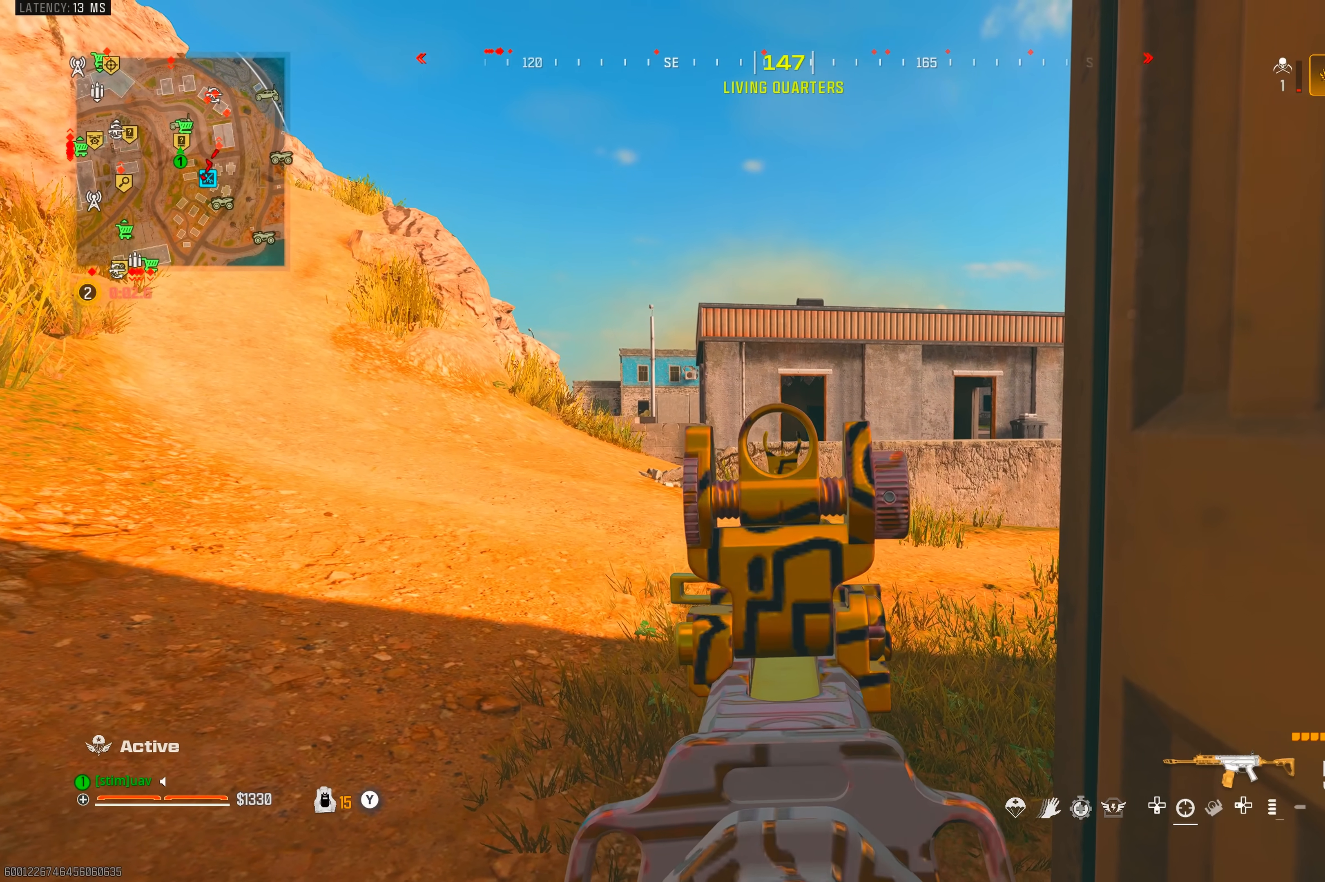
{"dt_ms": 500, "buttons": ["L1"], "left_stick": "center", "right_stick": "center", "events": []}
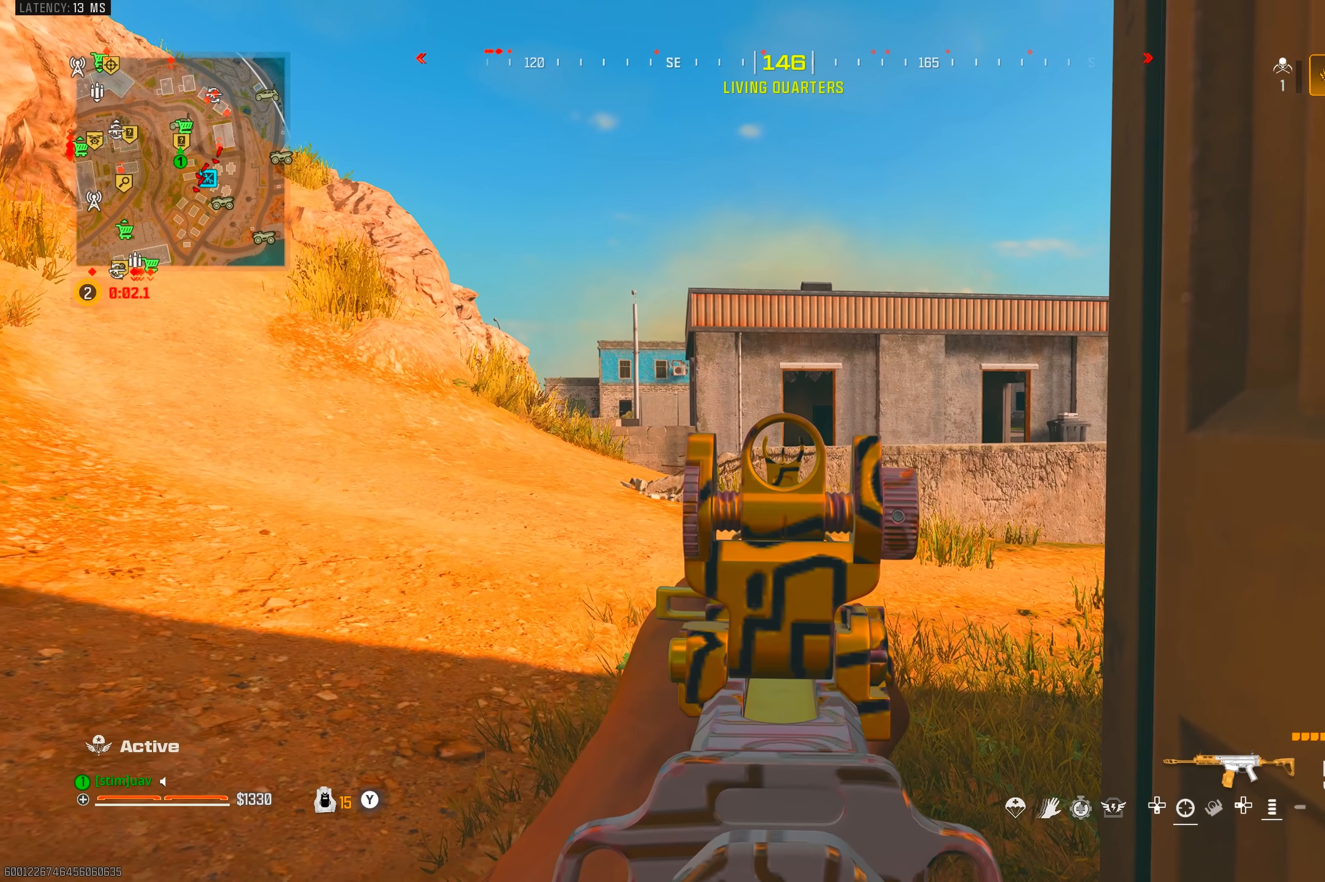
{"dt_ms": 500, "buttons": ["L1"], "left_stick": "center", "right_stick": "center", "events": []}
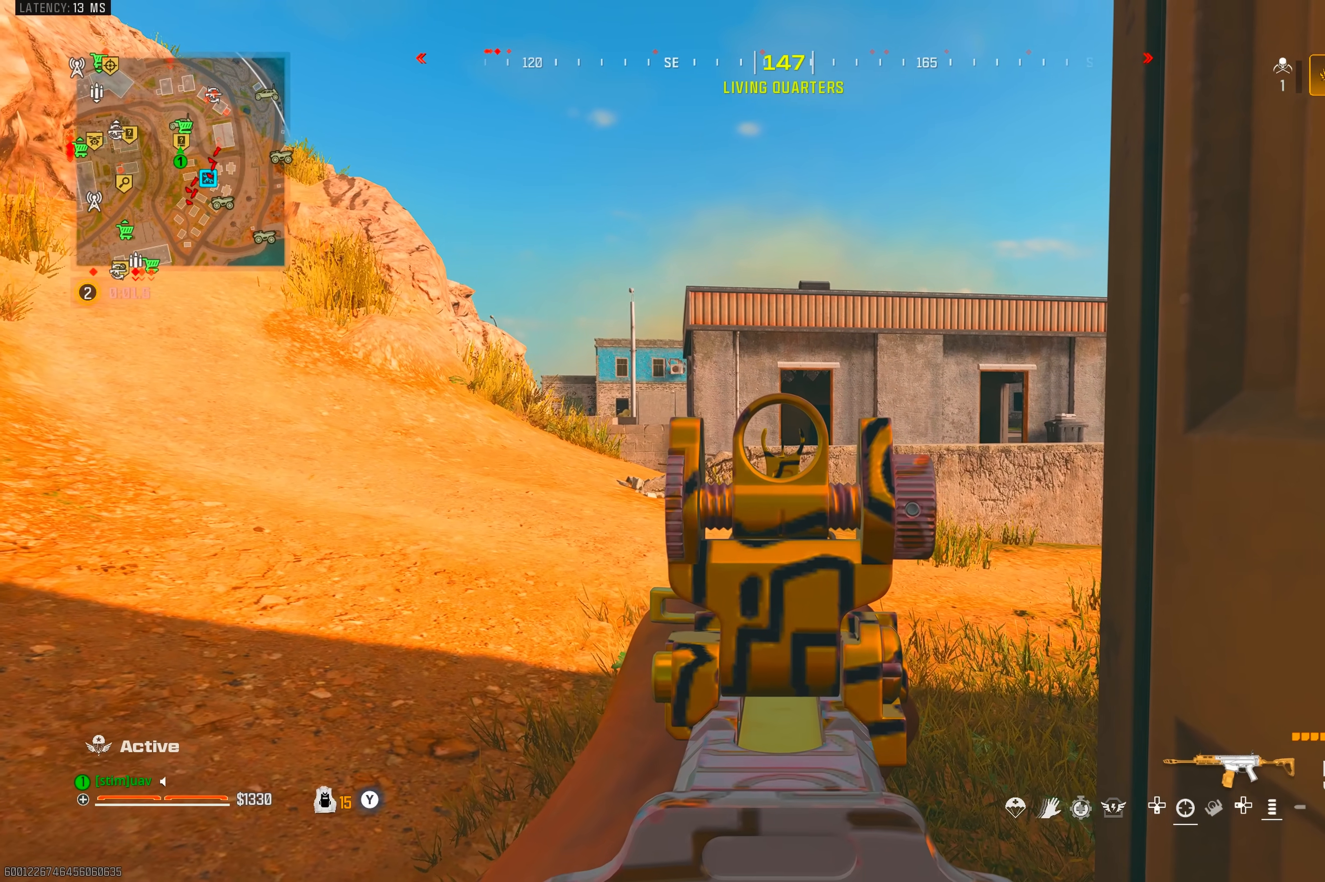
{"dt_ms": 1000, "buttons": [], "left_stick": "center", "right_stick": "center", "events": [[133, "right_stick", "right"], [150, "TRIANGLE", "down"], [183, "L1", "up"], [200, "left_stick", "down-right"], [250, "TRIANGLE", "up"], [367, "left_stick", "right"], [450, "right_stick", "center"], [517, "left_stick", "center"]]}
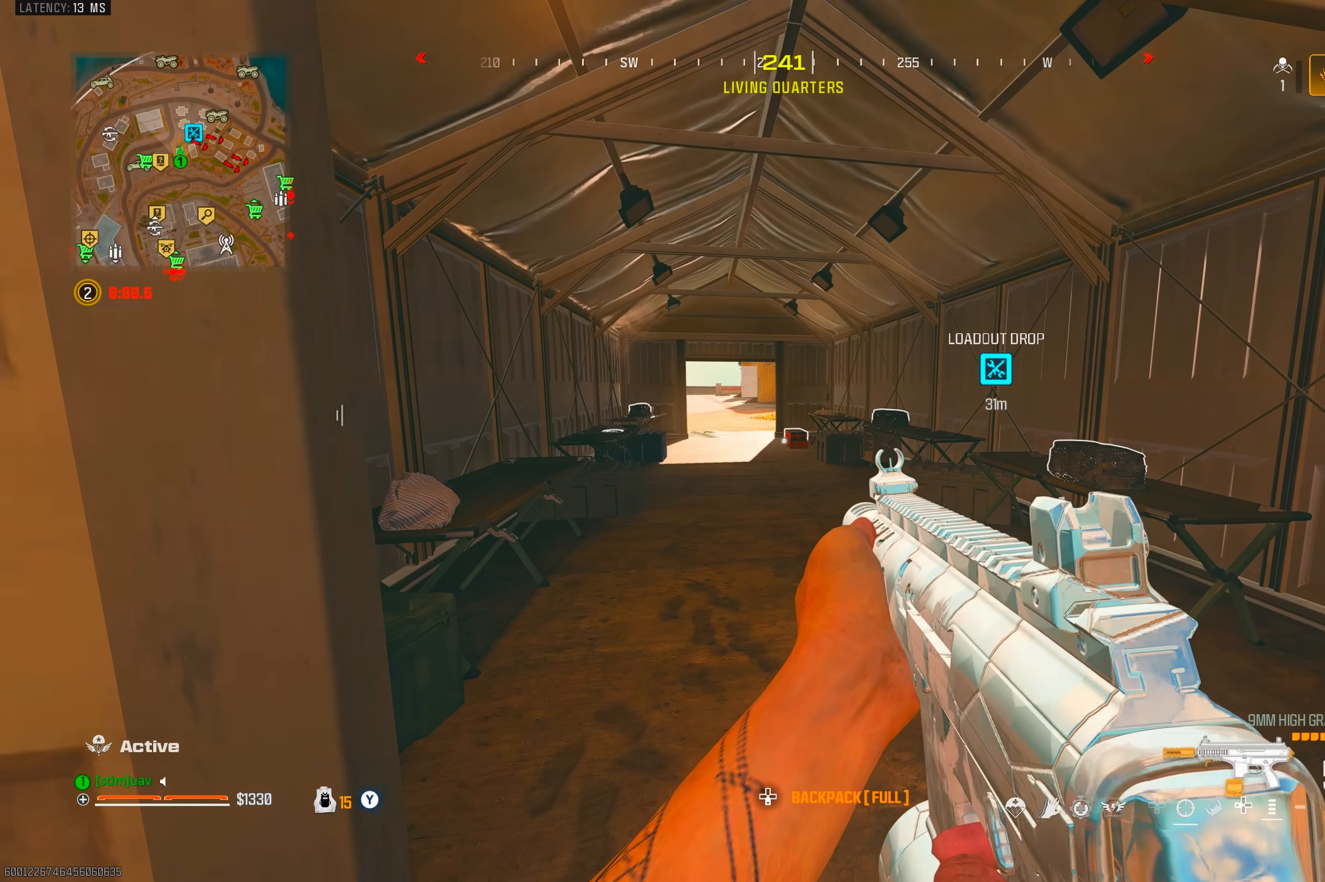
{"dt_ms": 500, "buttons": [], "left_stick": "up-left", "right_stick": "down", "events": [[50, "left_stick", "up-left"], [67, "TRIANGLE", "down"], [67, "right_stick", "left"], [117, "TRIANGLE", "up"], [167, "TRIANGLE", "down"], [200, "right_stick", "center"], [217, "TRIANGLE", "up"], [250, "right_stick", "right"], [317, "right_stick", "down-right"], [333, "CROSS", "down"], [417, "right_stick", "down"], [433, "CROSS", "up"]]}
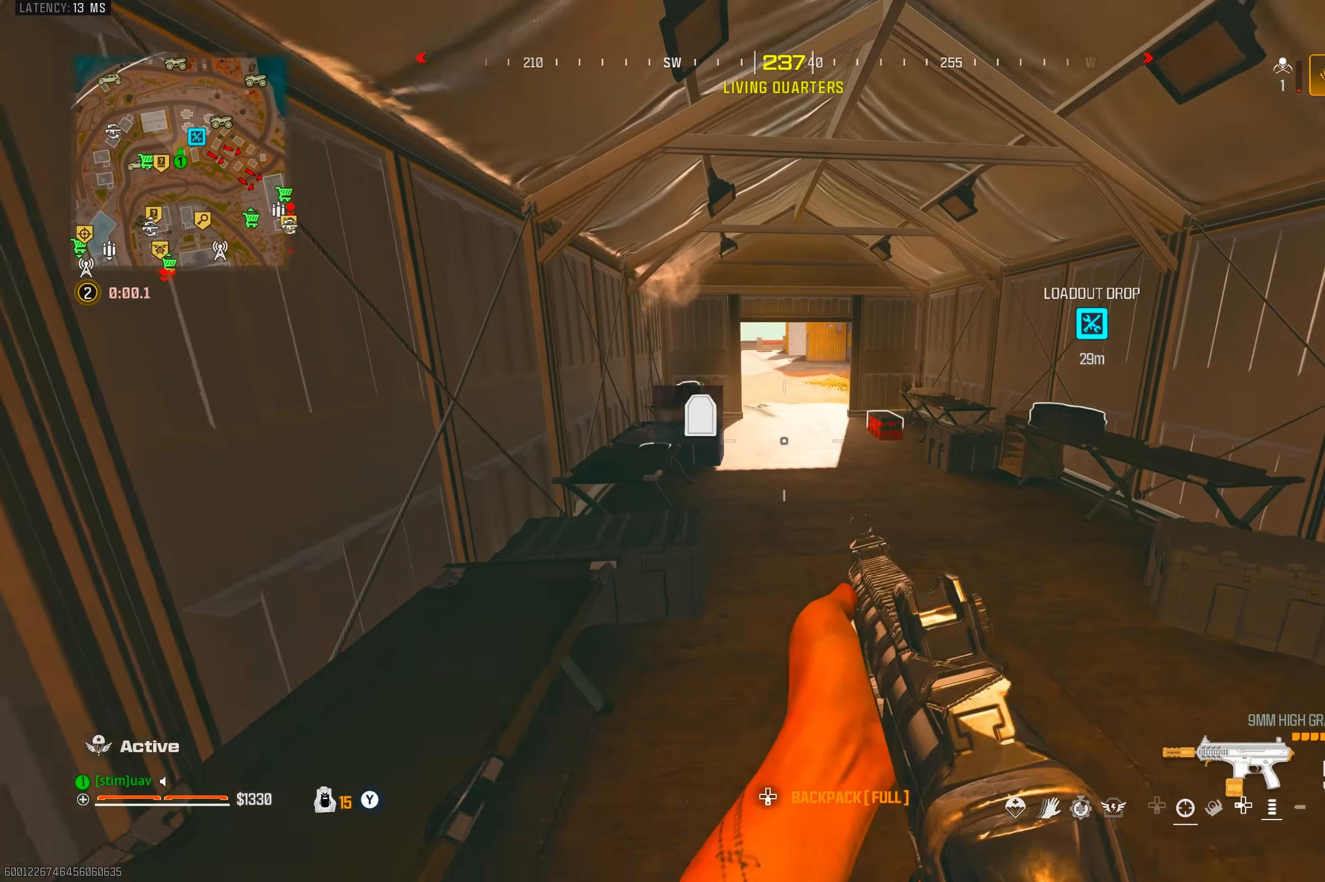
{"dt_ms": 1000, "buttons": [], "left_stick": "right", "right_stick": "center", "events": [[233, "TRIANGLE", "down"], [250, "right_stick", "center"], [300, "TRIANGLE", "up"], [333, "right_stick", "right"], [500, "TRIANGLE", "down"], [600, "left_stick", "up"], [683, "TRIANGLE", "up"], [733, "left_stick", "up-right"], [883, "left_stick", "right"], [933, "right_stick", "center"]]}
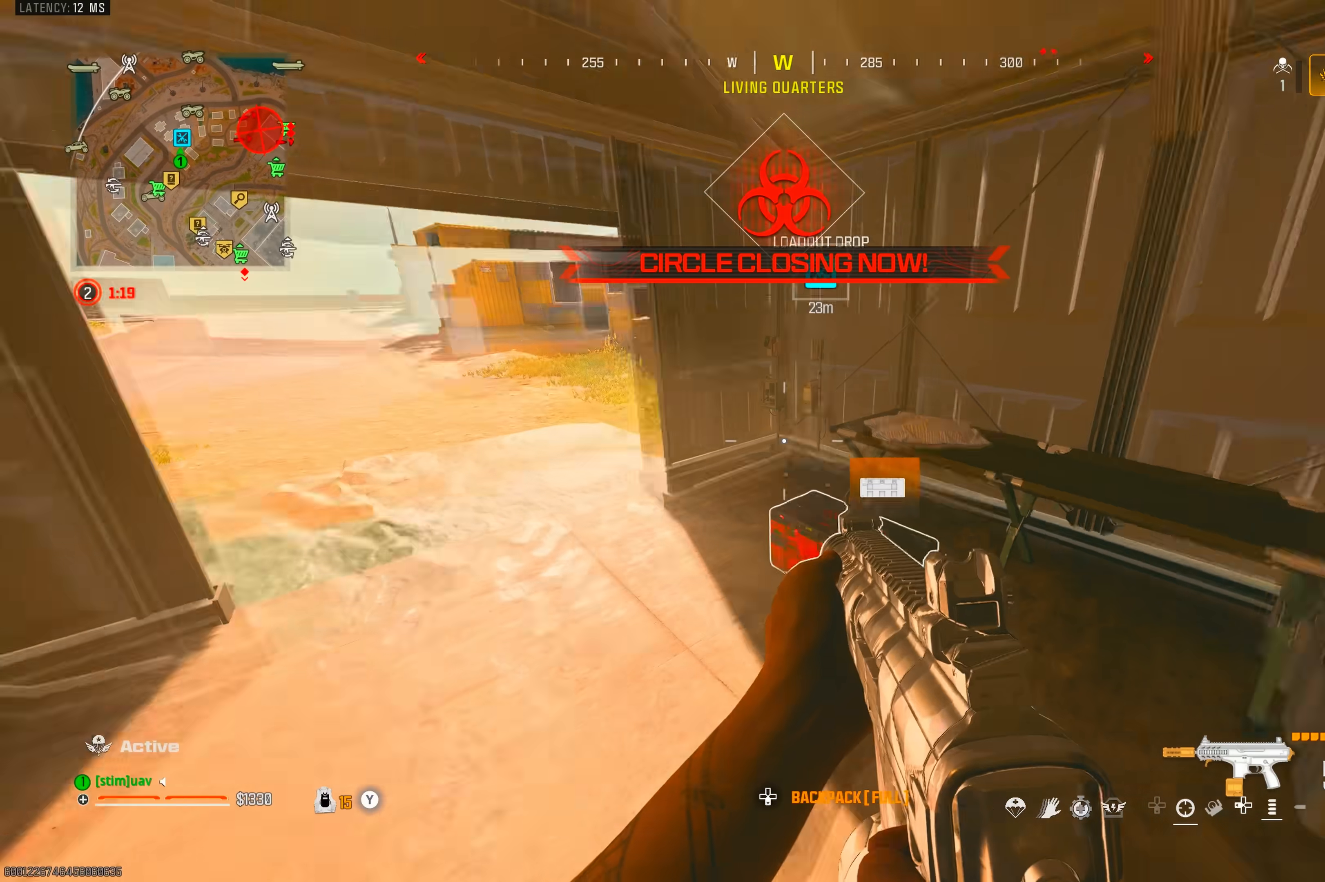
{"dt_ms": 500, "buttons": [], "left_stick": "center", "right_stick": "down", "events": [[17, "SQUARE", "down"], [50, "left_stick", "down"], [117, "SQUARE", "up"], [167, "SQUARE", "down"], [217, "SQUARE", "up"], [400, "left_stick", "center"], [417, "right_stick", "down"]]}
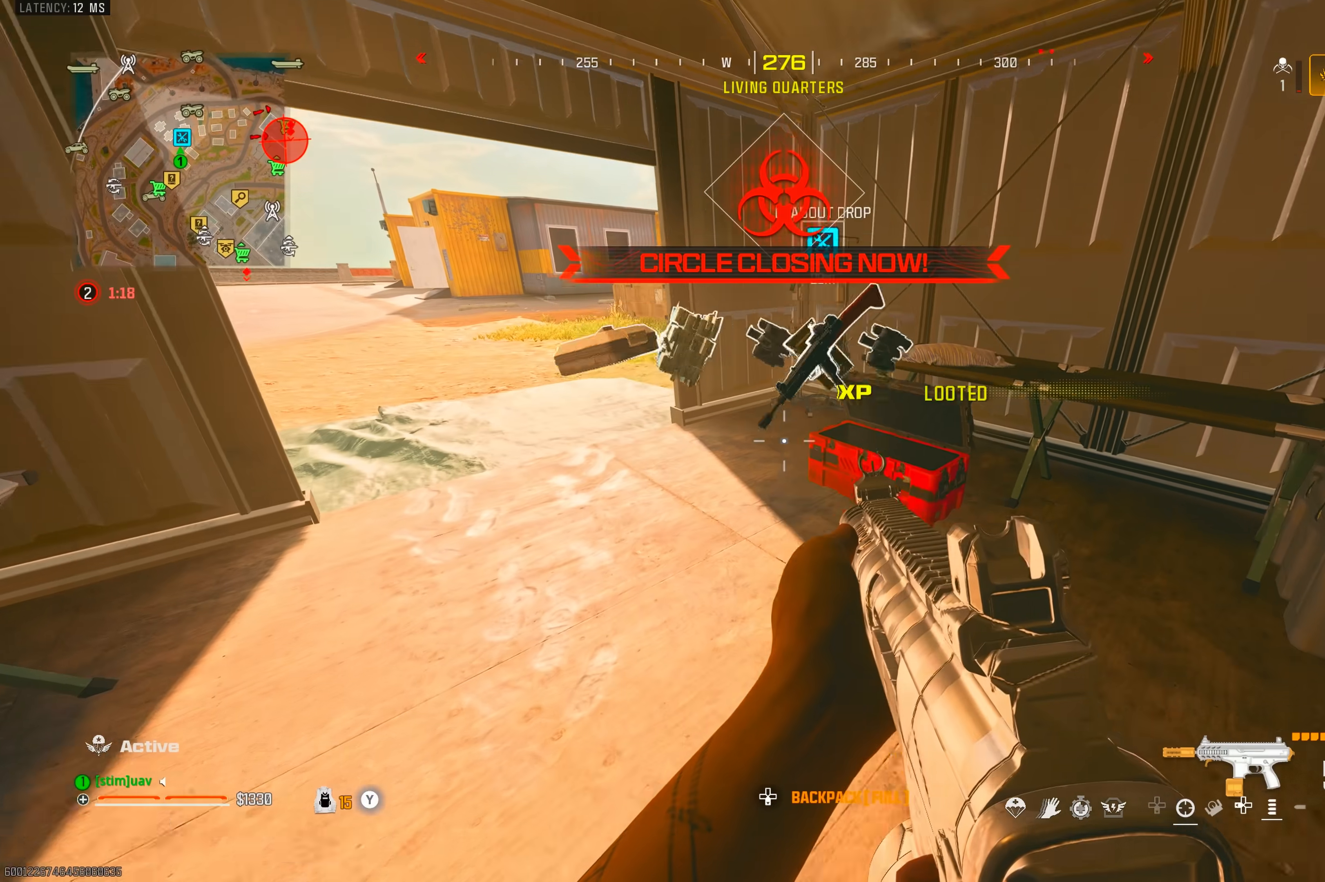
{"dt_ms": 500, "buttons": [], "left_stick": "center", "right_stick": "left", "events": [[167, "left_stick", "left"], [483, "left_stick", "center"], [500, "right_stick", "left"]]}
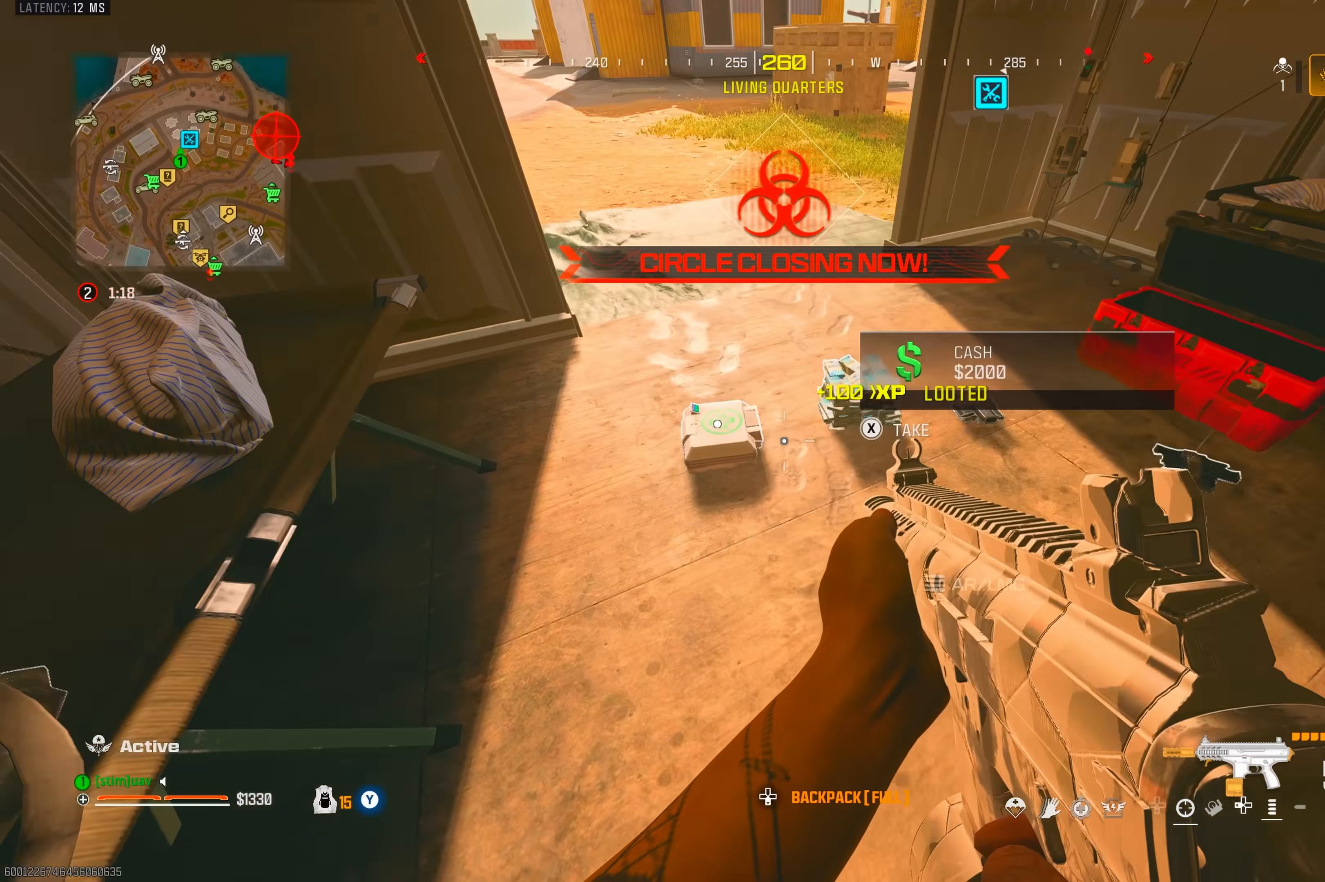
{"dt_ms": 500, "buttons": [], "left_stick": "center", "right_stick": "center", "events": [[67, "SQUARE", "down"], [100, "right_stick", "center"], [133, "SQUARE", "up"], [150, "right_stick", "right"], [333, "right_stick", "down-right"], [433, "right_stick", "center"]]}
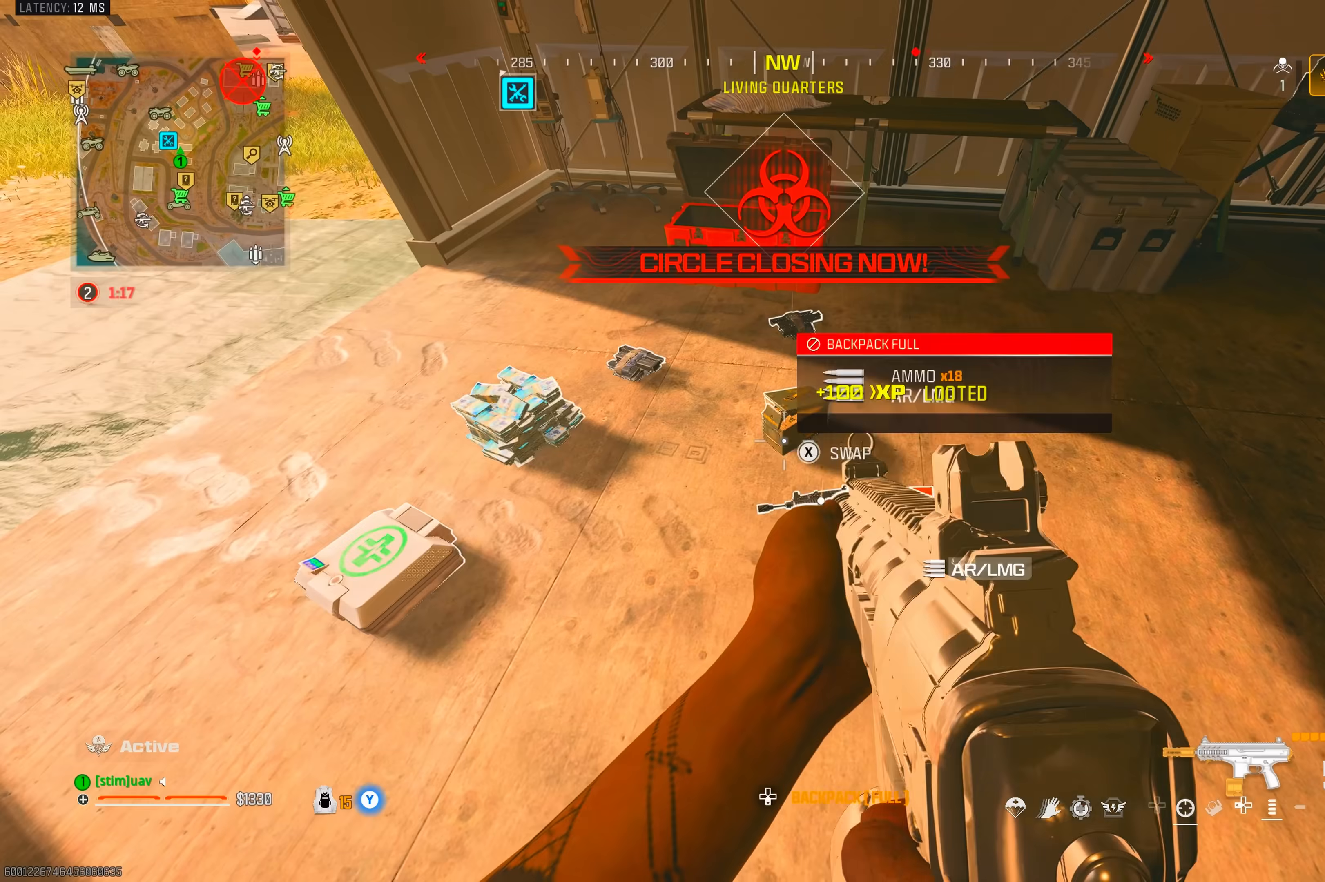
{"dt_ms": 500, "buttons": ["TRIANGLE"], "left_stick": "up", "right_stick": "up-right", "events": [[250, "right_stick", "up"], [300, "right_stick", "up-right"], [350, "left_stick", "up-right"], [450, "TRIANGLE", "down"], [450, "left_stick", "up"]]}
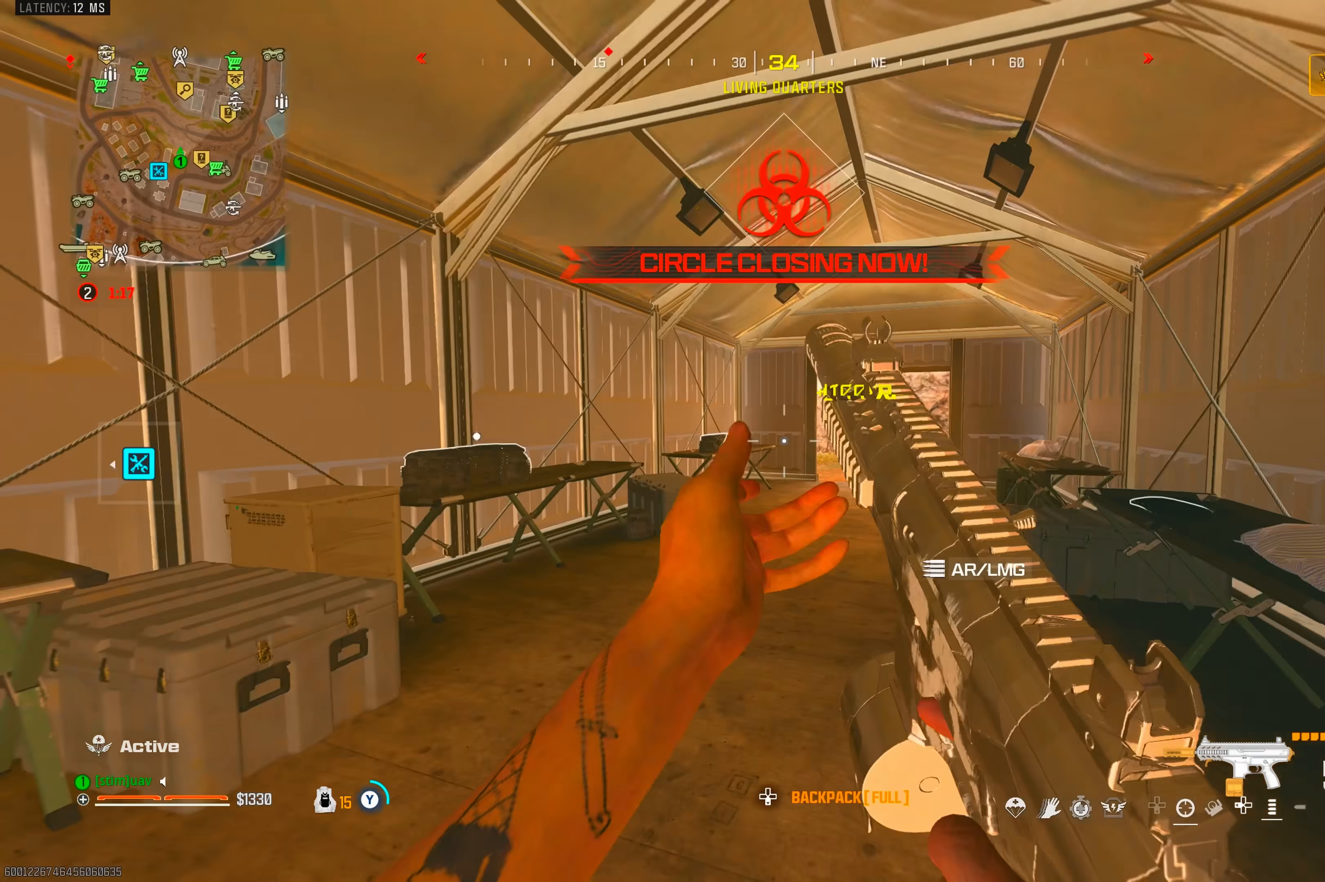
{"dt_ms": 500, "buttons": [], "left_stick": "up", "right_stick": "right", "events": [[33, "TRIANGLE", "up"], [67, "right_stick", "center"], [400, "right_stick", "down-right"], [450, "TRIANGLE", "down"], [450, "right_stick", "right"], [500, "TRIANGLE", "up"]]}